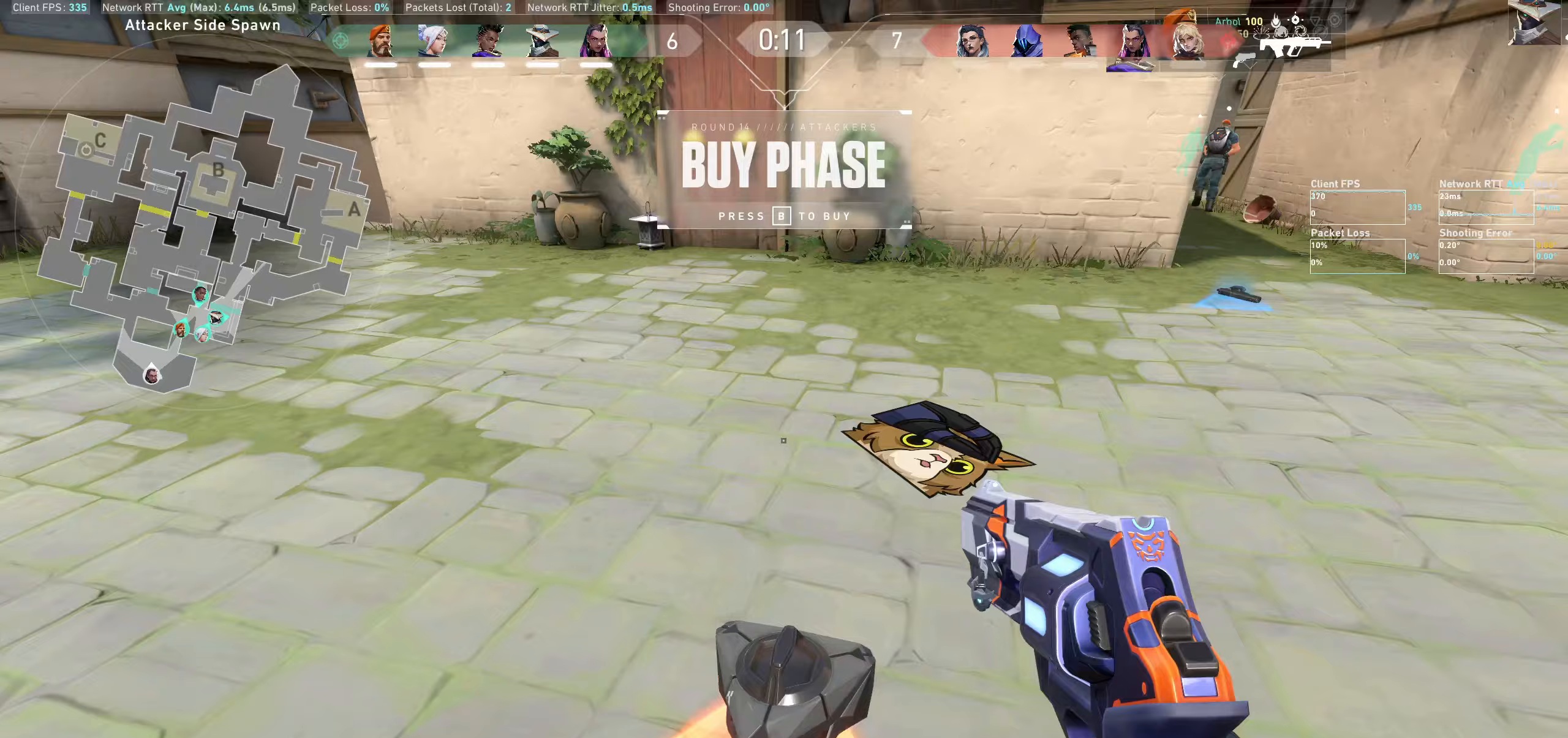
Gameplay with keyboard and mouse; each line is a JSON object with the keys and mouse buttons held at the frame after it. "events" lists presses ("down") and releases ("up") of "a", "ctrl", "d", "e", "q", "s", "shift", "space", "w", "mouse_left", "mouse_wheel", "mouse_right" and "mouse_mb5" between this image and that frame as [ms after this image, input, new state], when the widget could be followed in between. "mouse_left", "mouse_wheel", "mouse_right", "mouse_mb5" = the "left", "wheel", "right", "mb5" buttons of the "mouse" list. No other keys are recorded. "wheel" means that the mouse wheel is clicked or scrolled. Not read: mouse_mb4 mouse_move.
{"keys": ["d", "w"], "mouse": [], "events": [[350, "d", "down"]]}
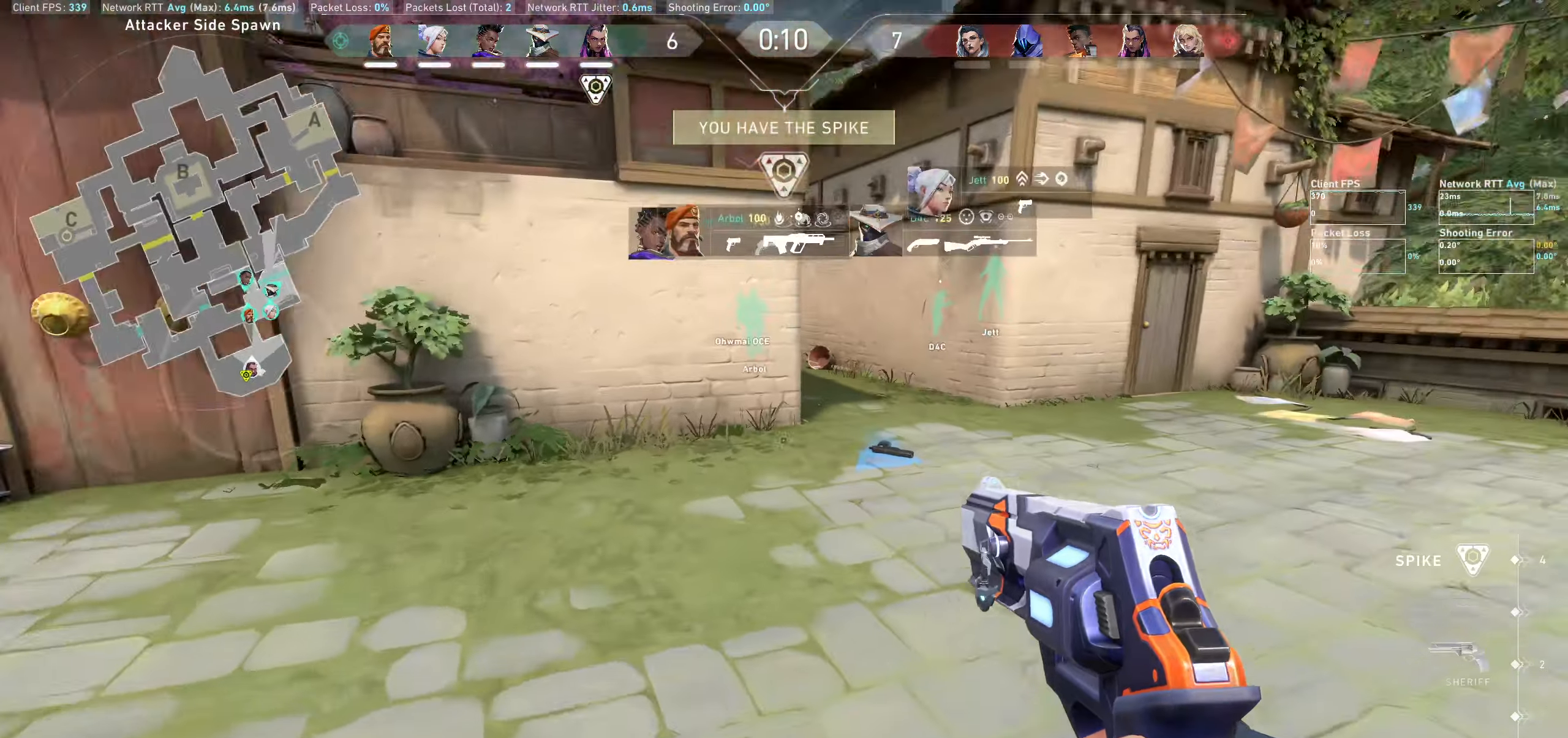
{"keys": ["d", "w"], "mouse": ["wheel"], "events": [[383, "mouse_wheel", "down"]]}
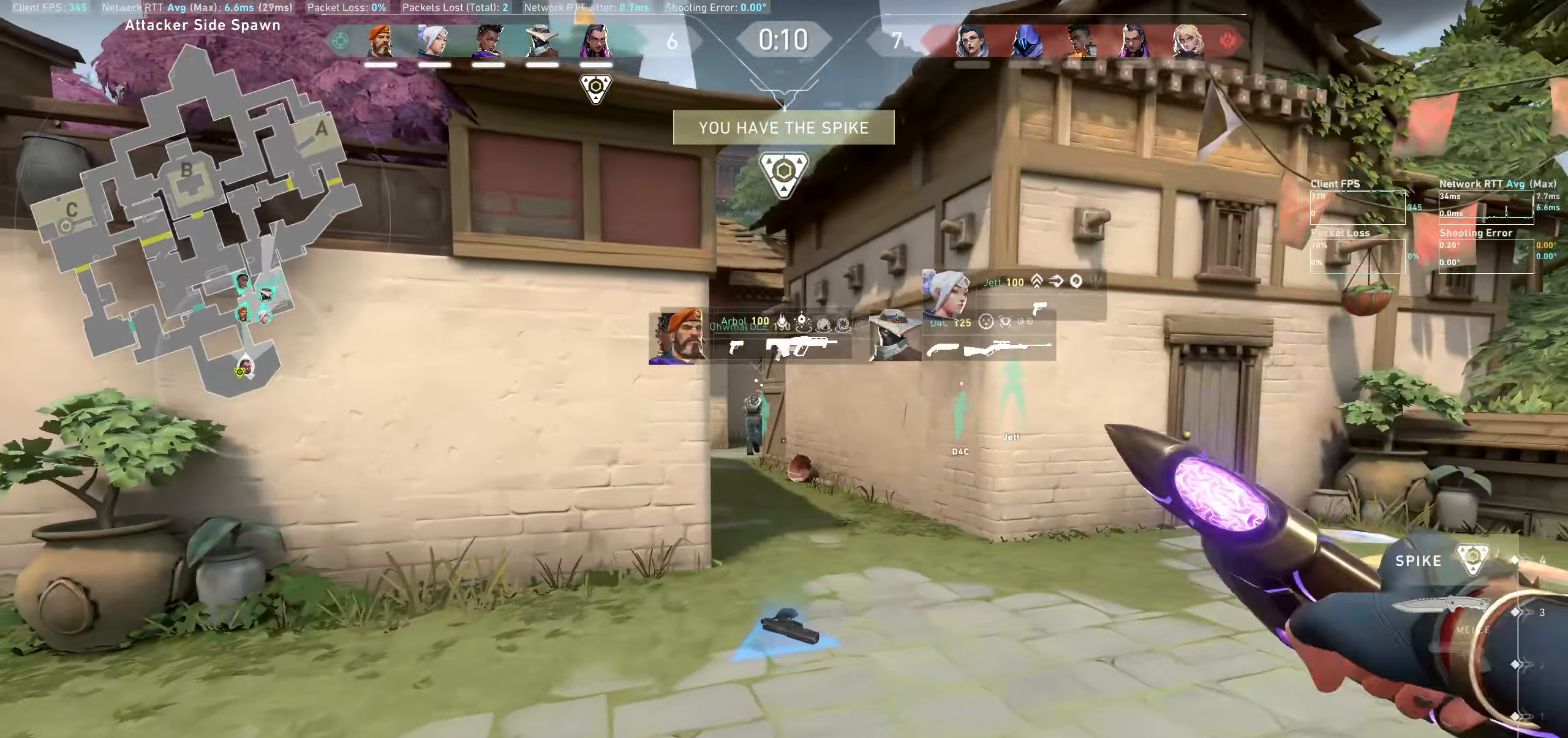
{"keys": ["w"], "mouse": [], "events": [[17, "d", "up"], [100, "mouse_wheel", "up"], [117, "mouse_wheel", "down"], [133, "mouse_wheel", "up"]]}
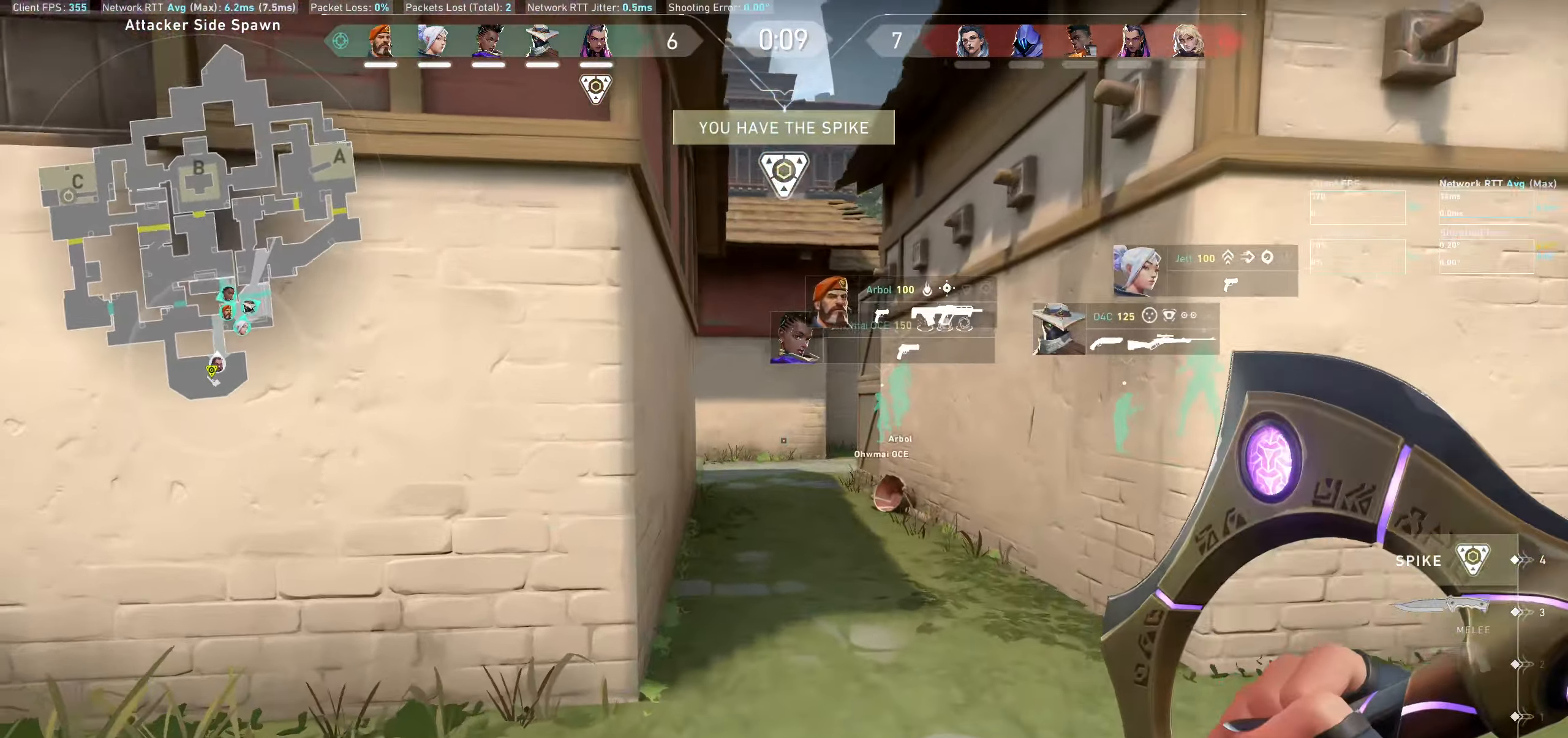
{"keys": ["w"], "mouse": [], "events": []}
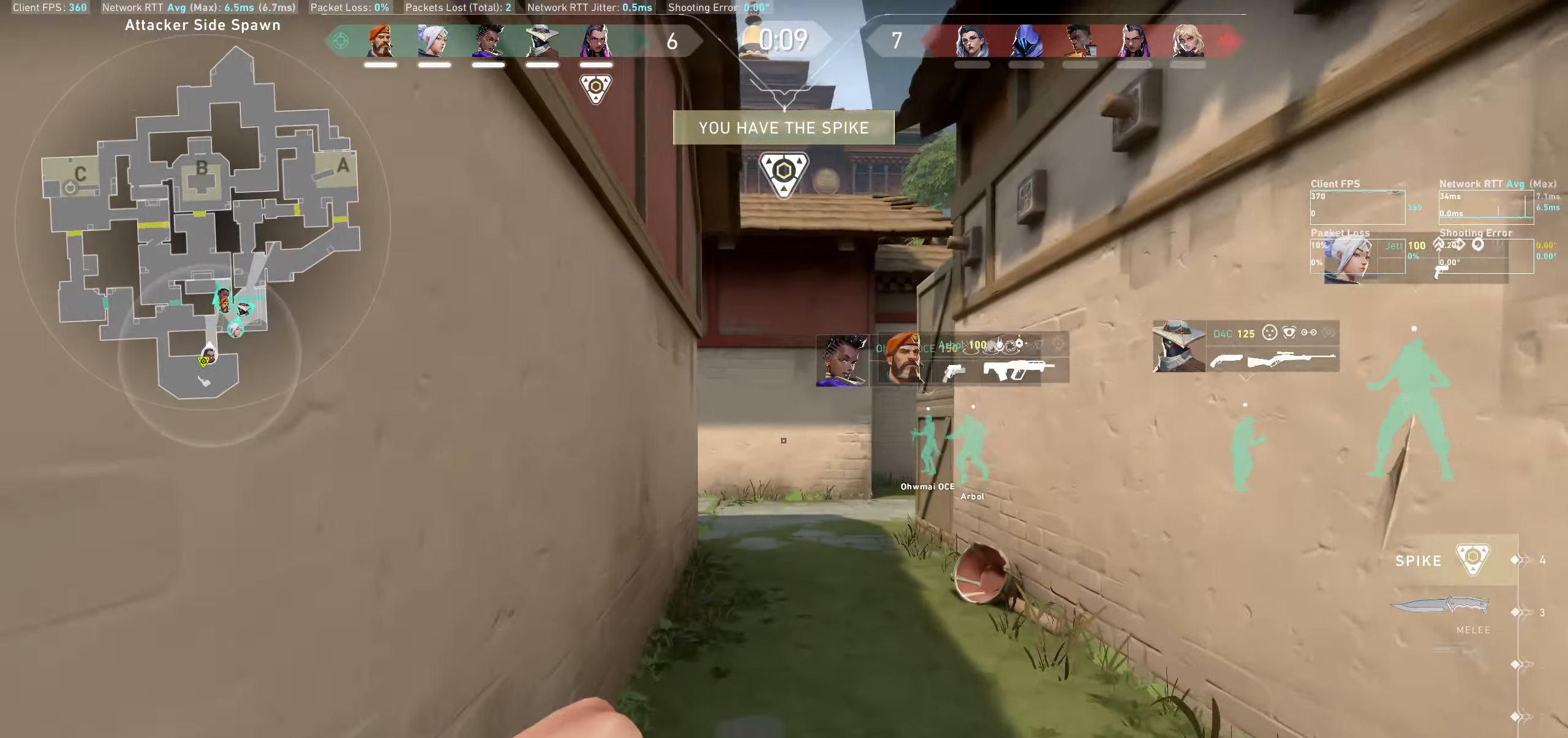
{"keys": ["w"], "mouse": [], "events": []}
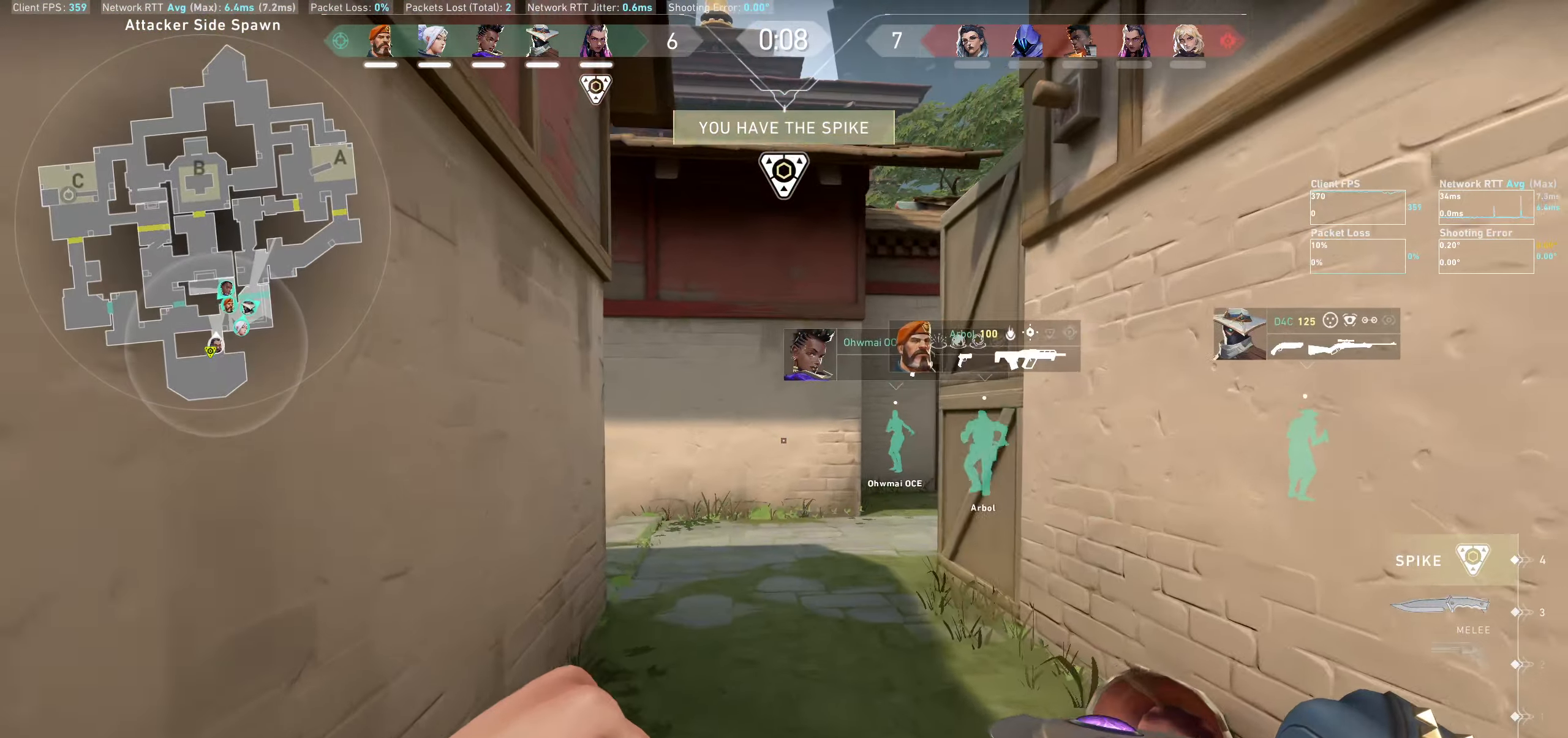
{"keys": ["w"], "mouse": [], "events": []}
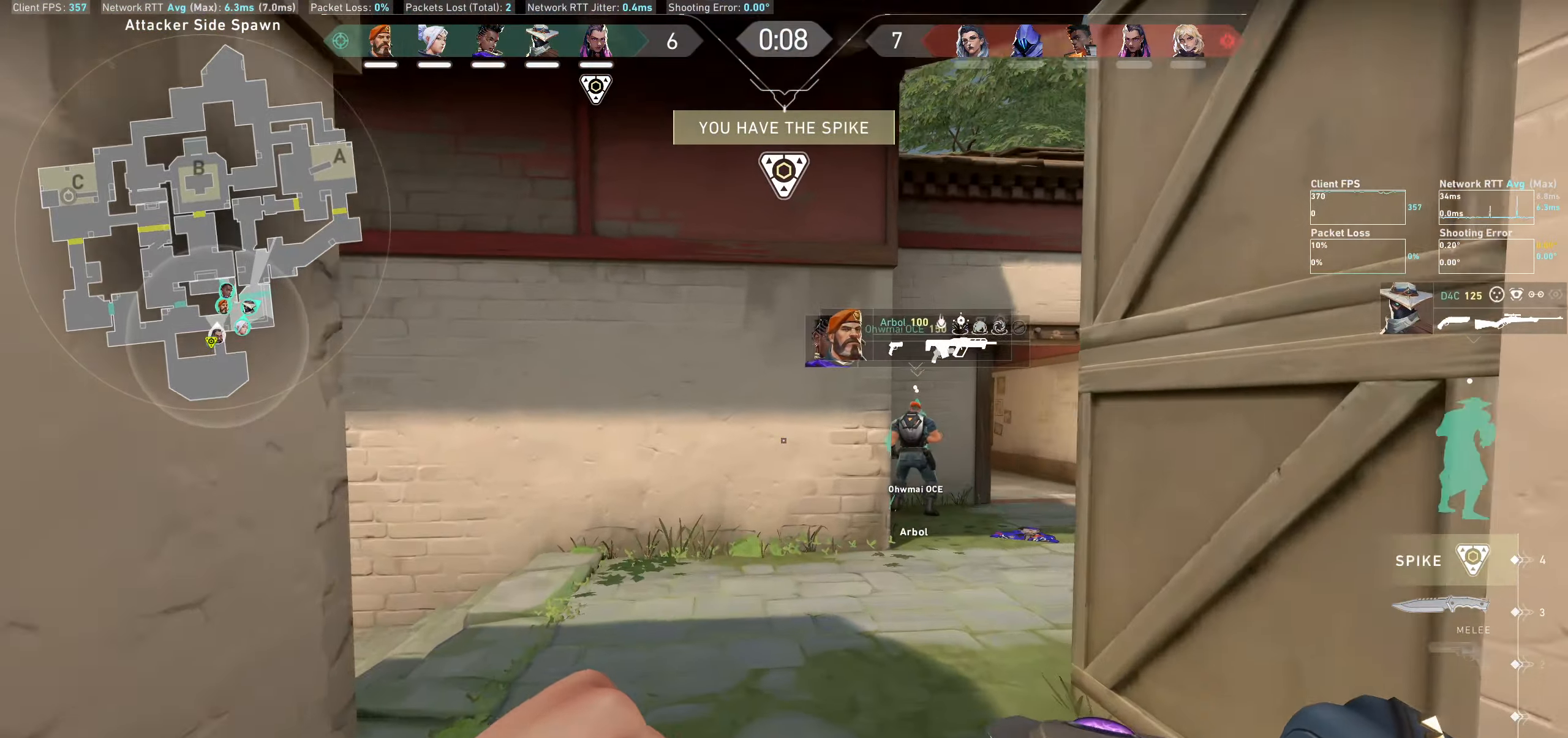
{"keys": ["d", "w"], "mouse": [], "events": [[400, "d", "down"]]}
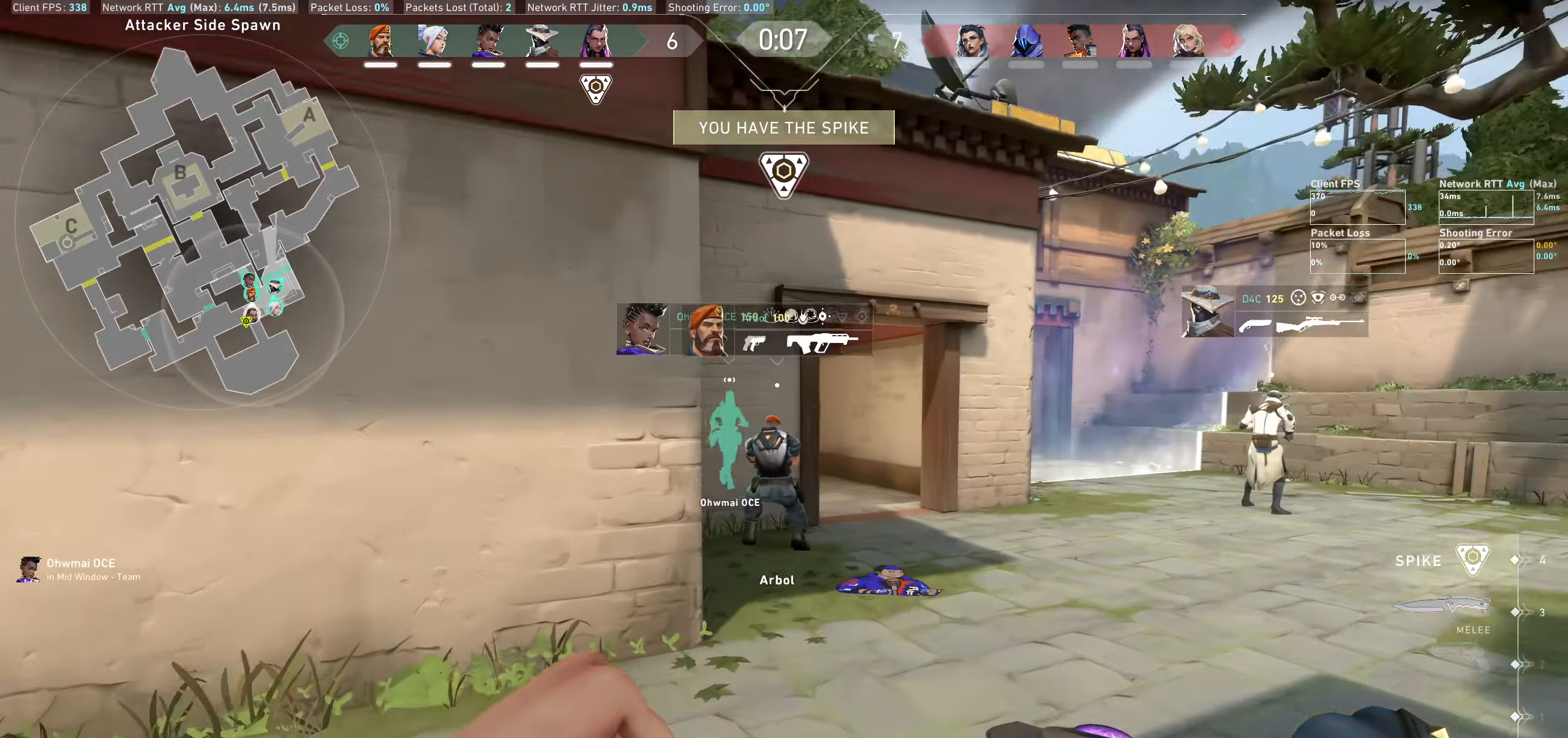
{"keys": ["d", "w"], "mouse": [], "events": [[50, "d", "up"], [500, "d", "down"]]}
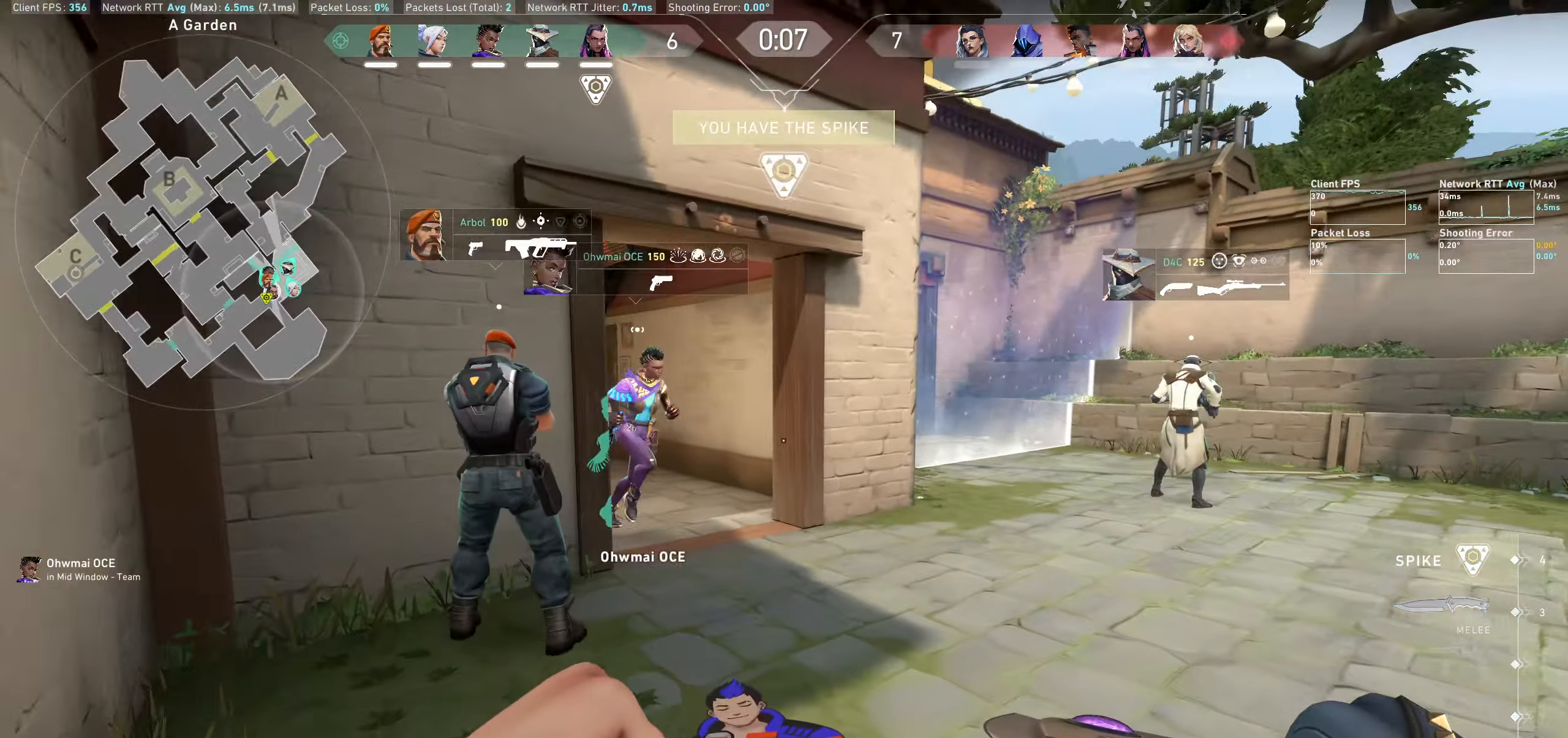
{"keys": [], "mouse": [], "events": [[383, "d", "up"], [383, "w", "up"]]}
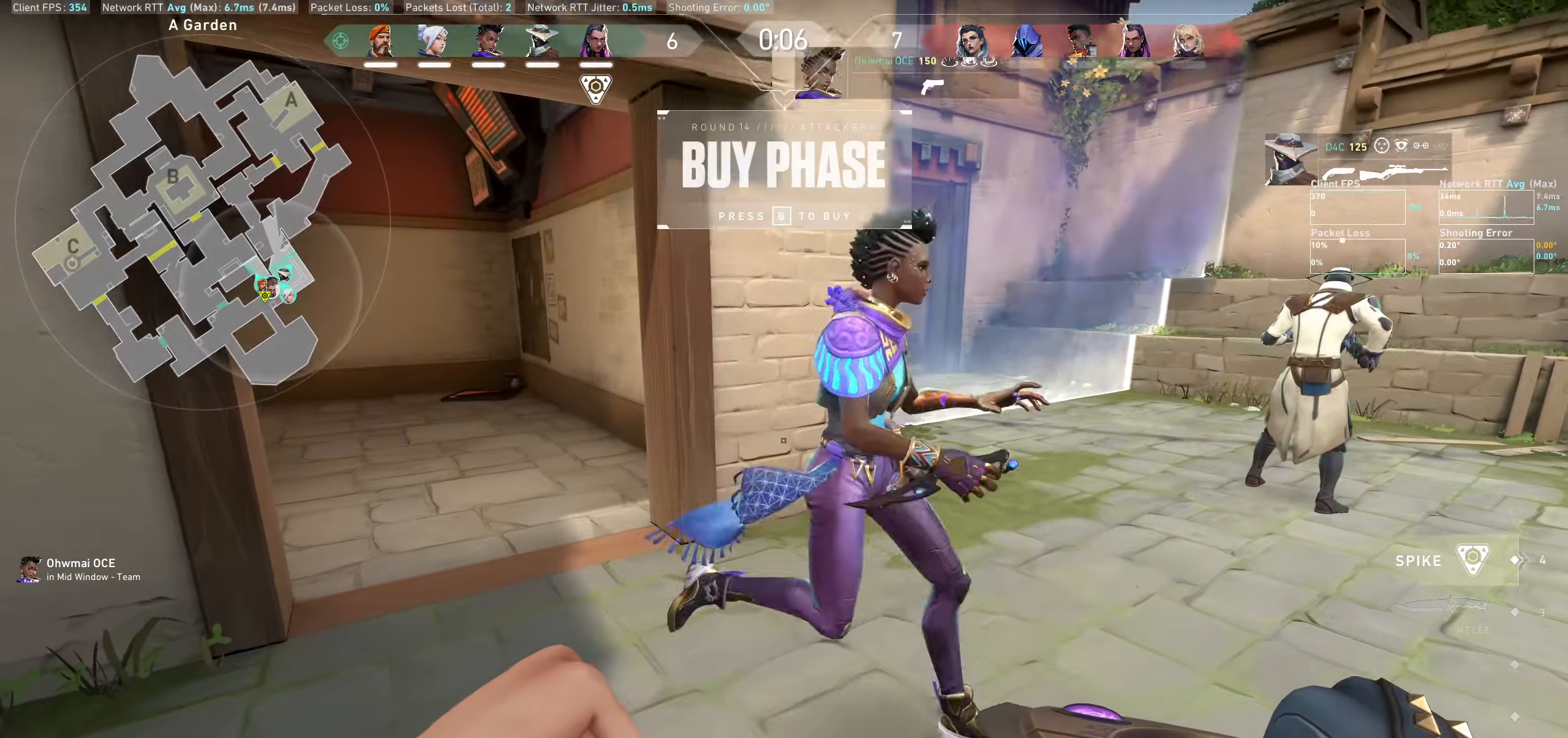
{"keys": [], "mouse": [], "events": [[133, "w", "down"], [450, "w", "up"]]}
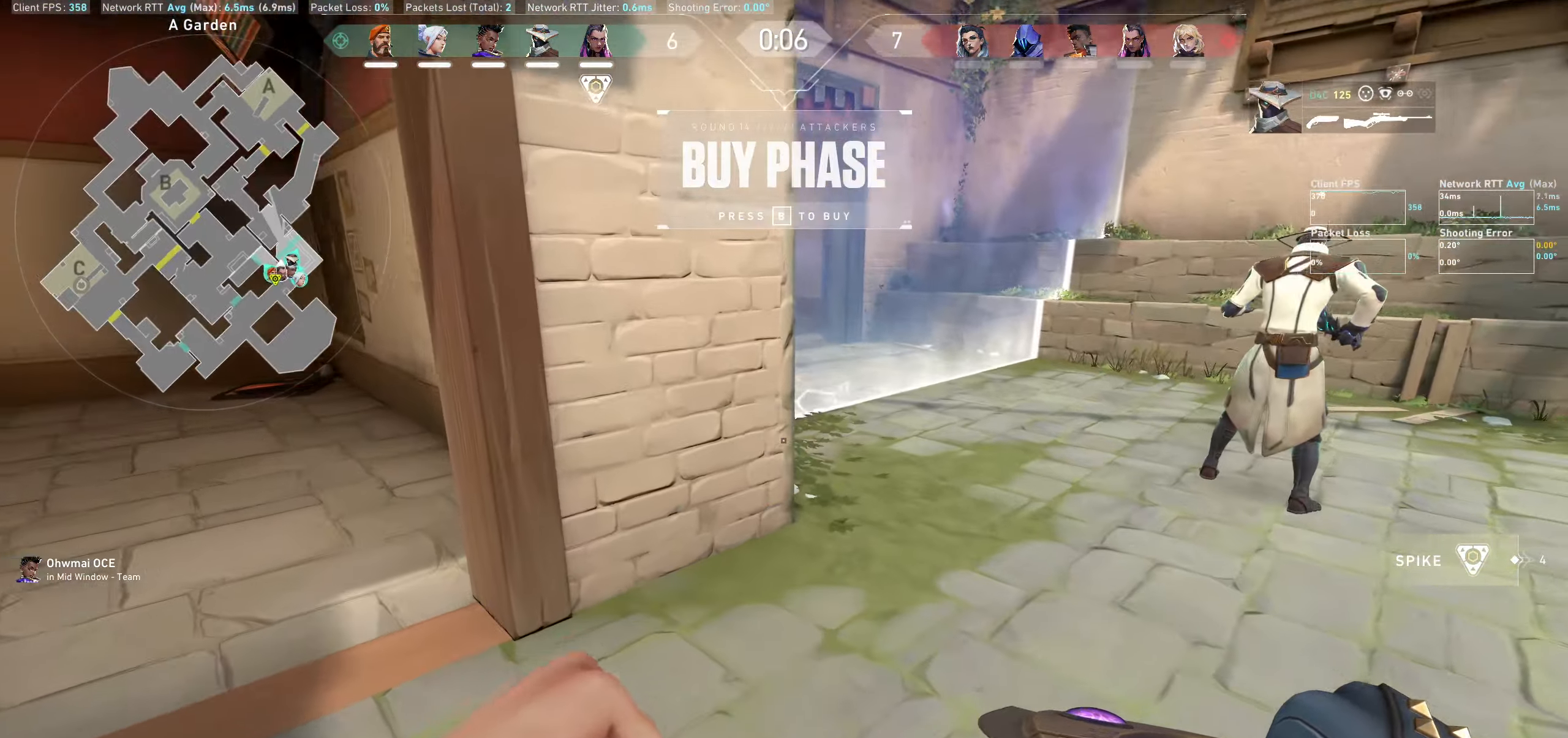
{"keys": ["w"], "mouse": [], "events": [[100, "d", "down"], [284, "d", "up"], [384, "w", "down"]]}
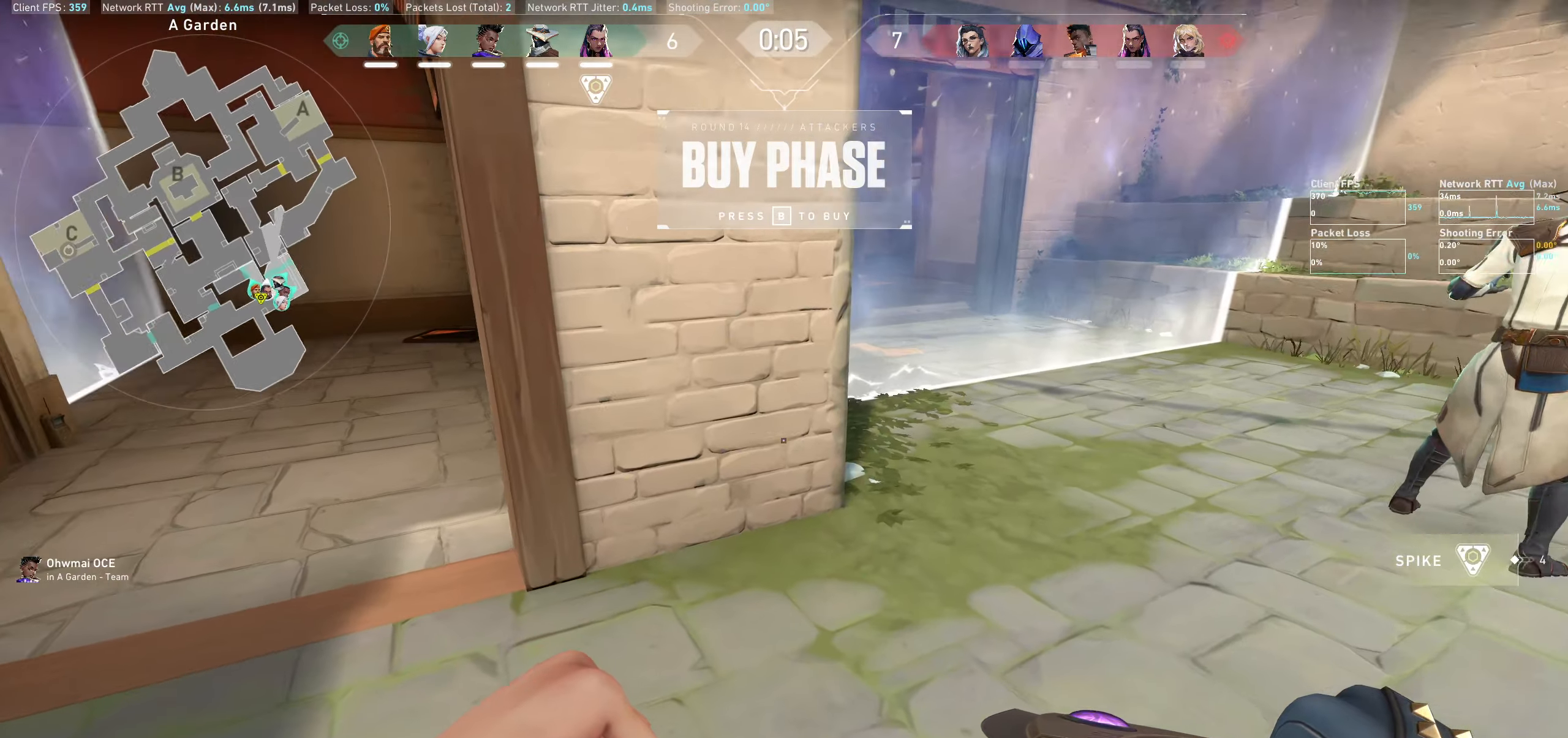
{"keys": [], "mouse": [], "events": [[67, "w", "up"]]}
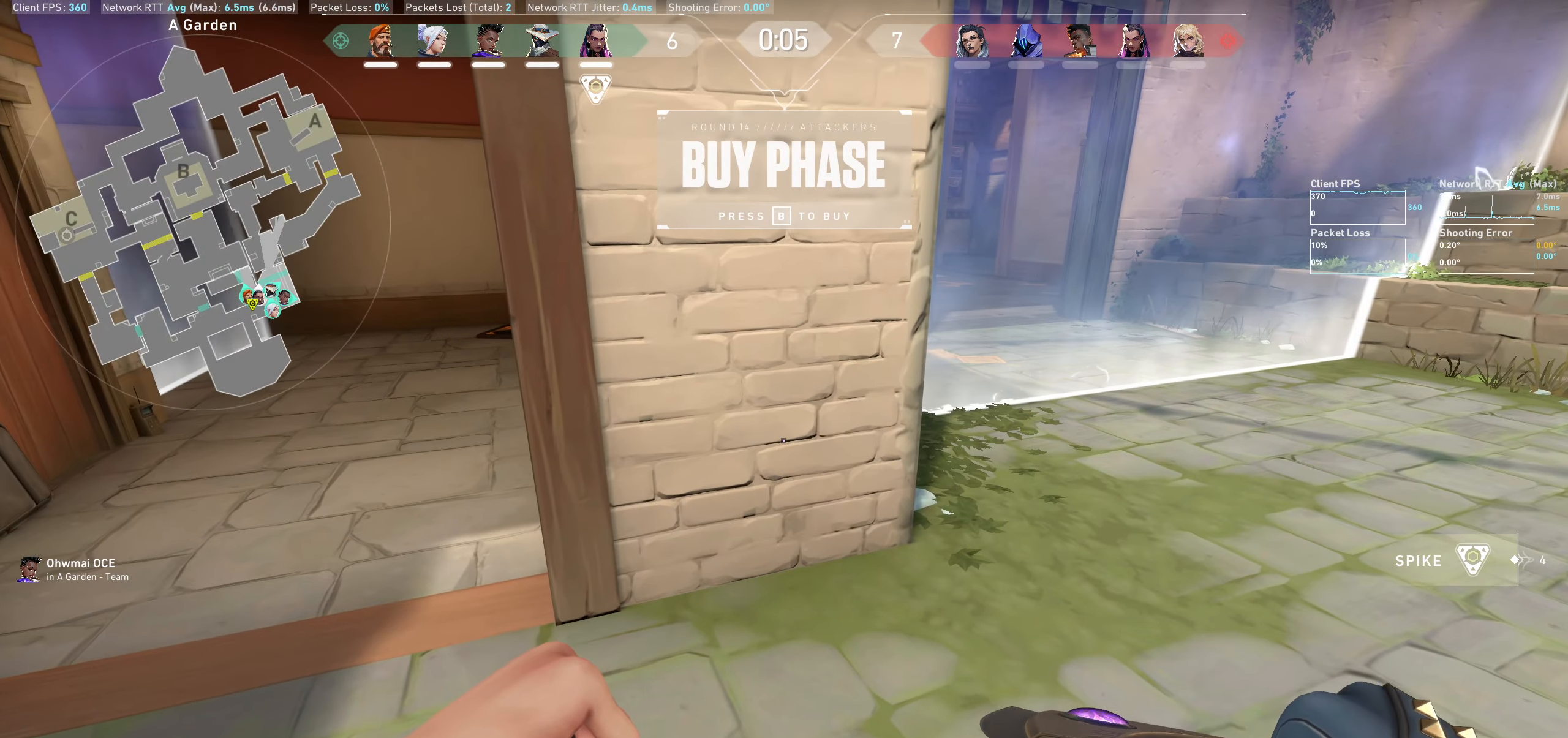
{"keys": [], "mouse": [], "events": []}
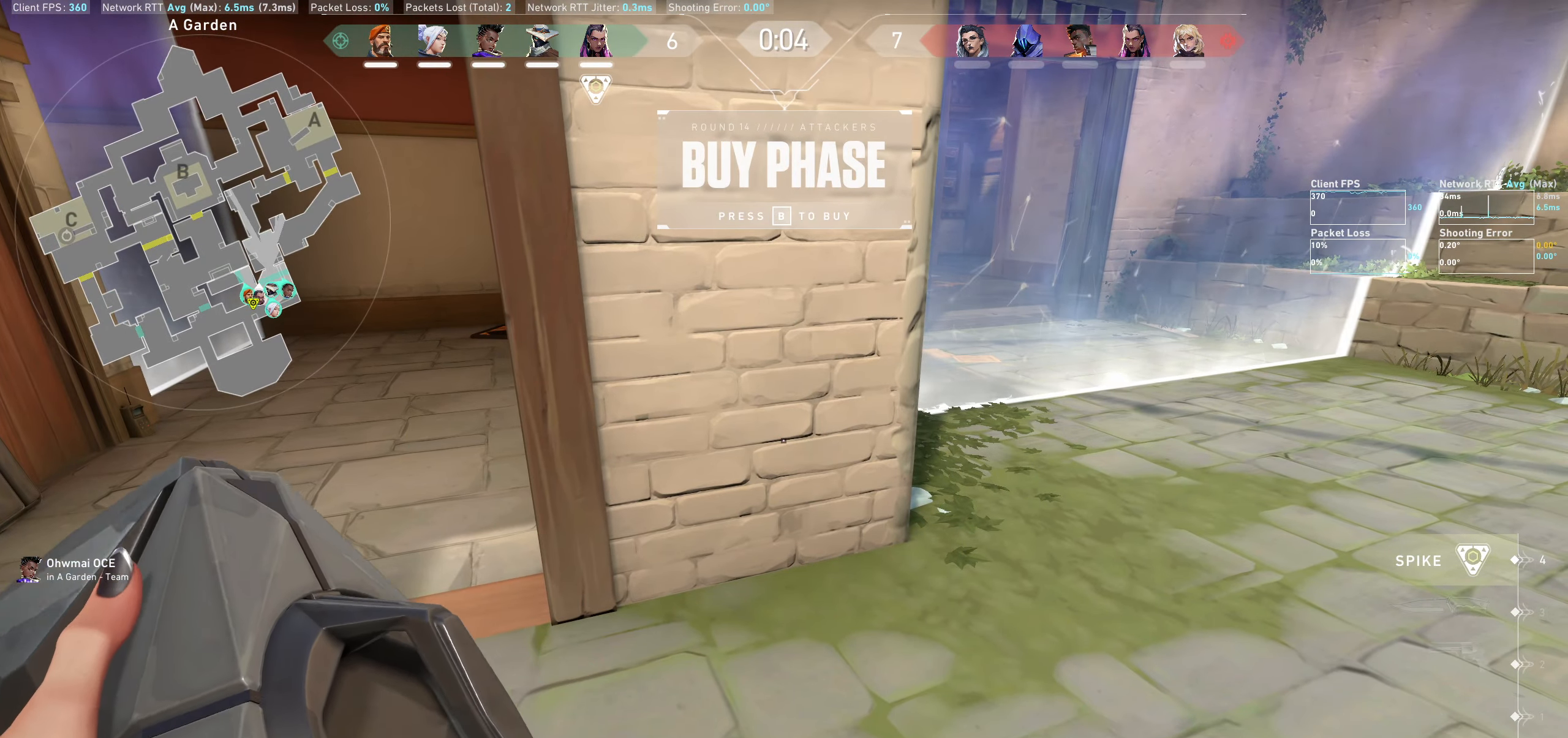
{"keys": [], "mouse": [], "events": []}
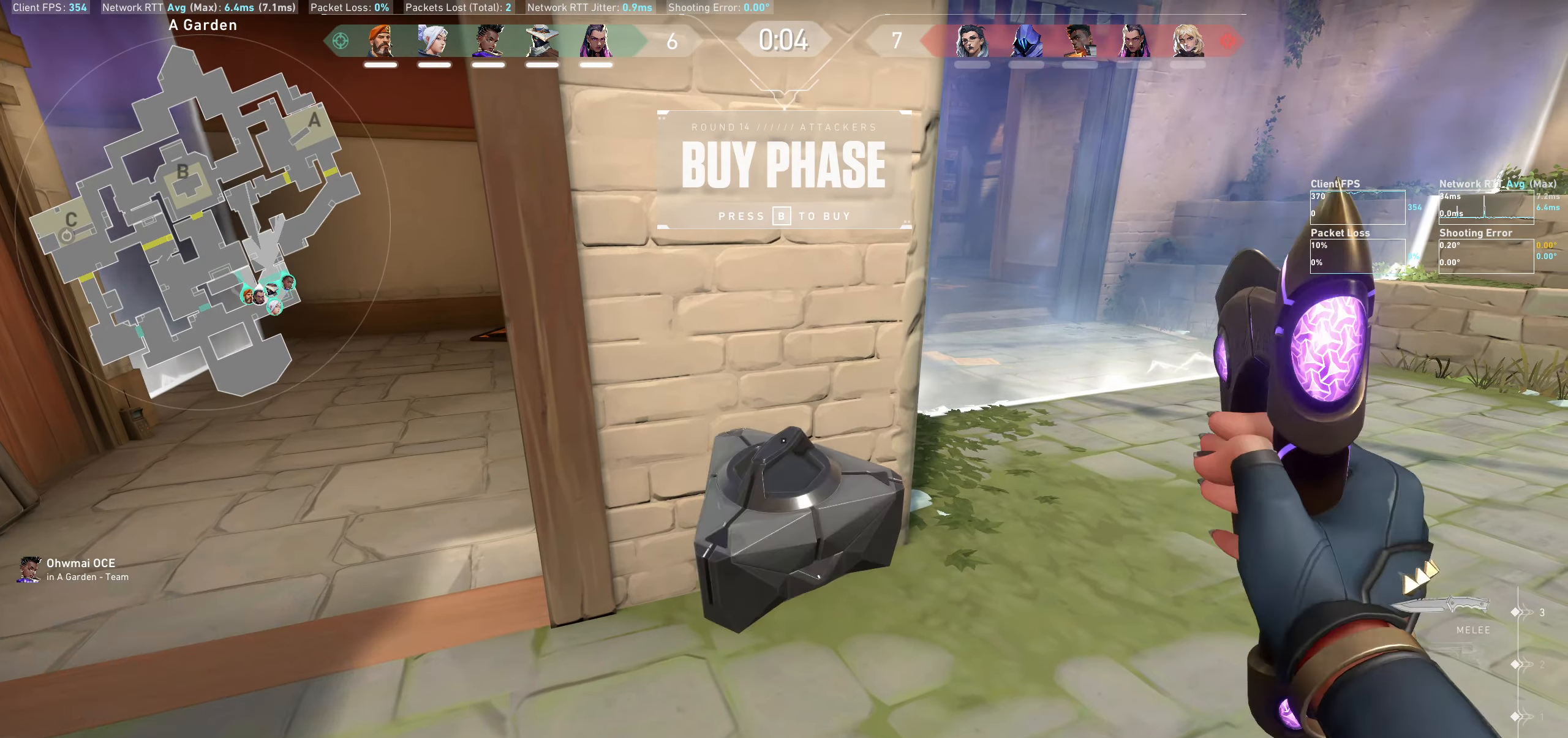
{"keys": [], "mouse": [], "events": []}
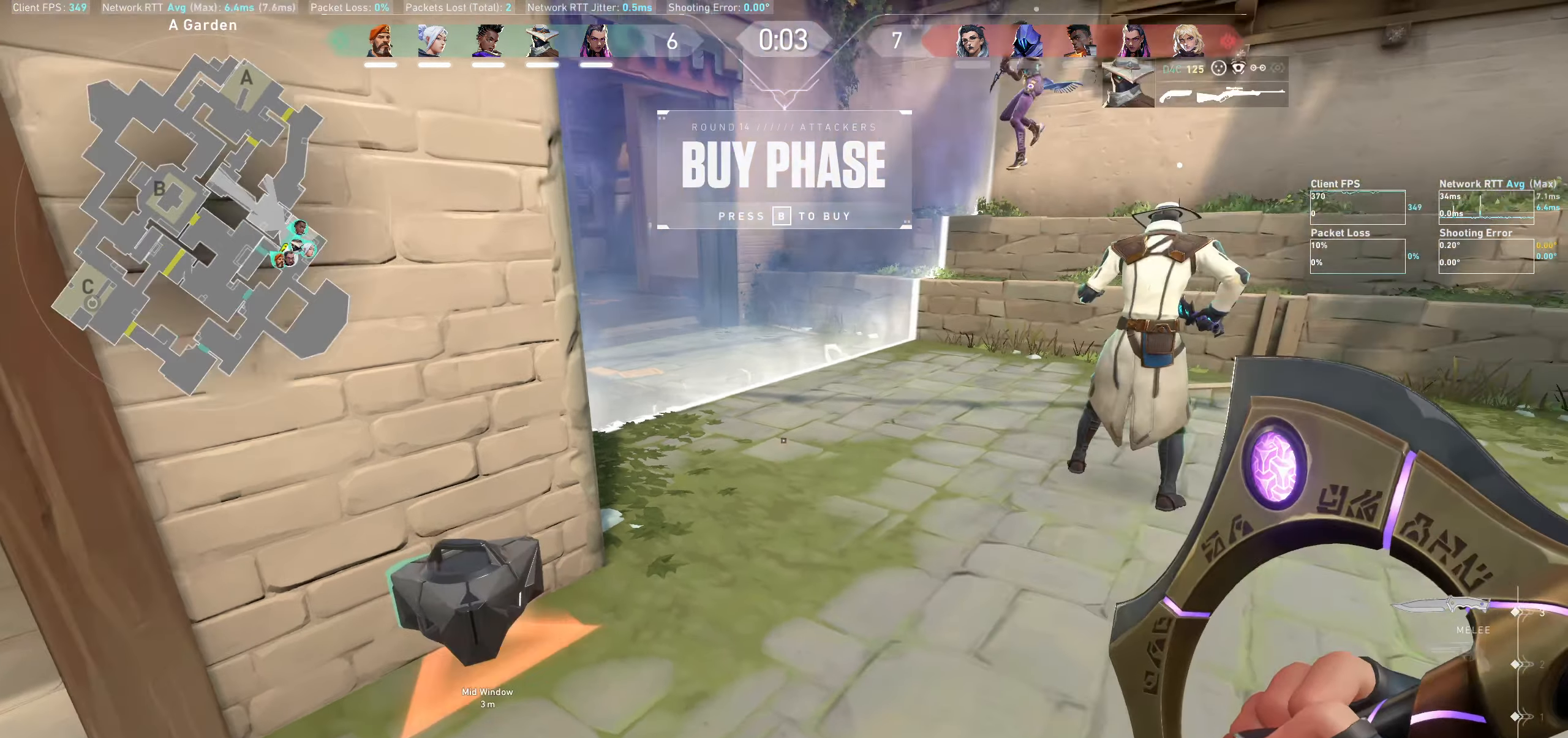
{"keys": ["d"], "mouse": [], "events": [[84, "d", "down"]]}
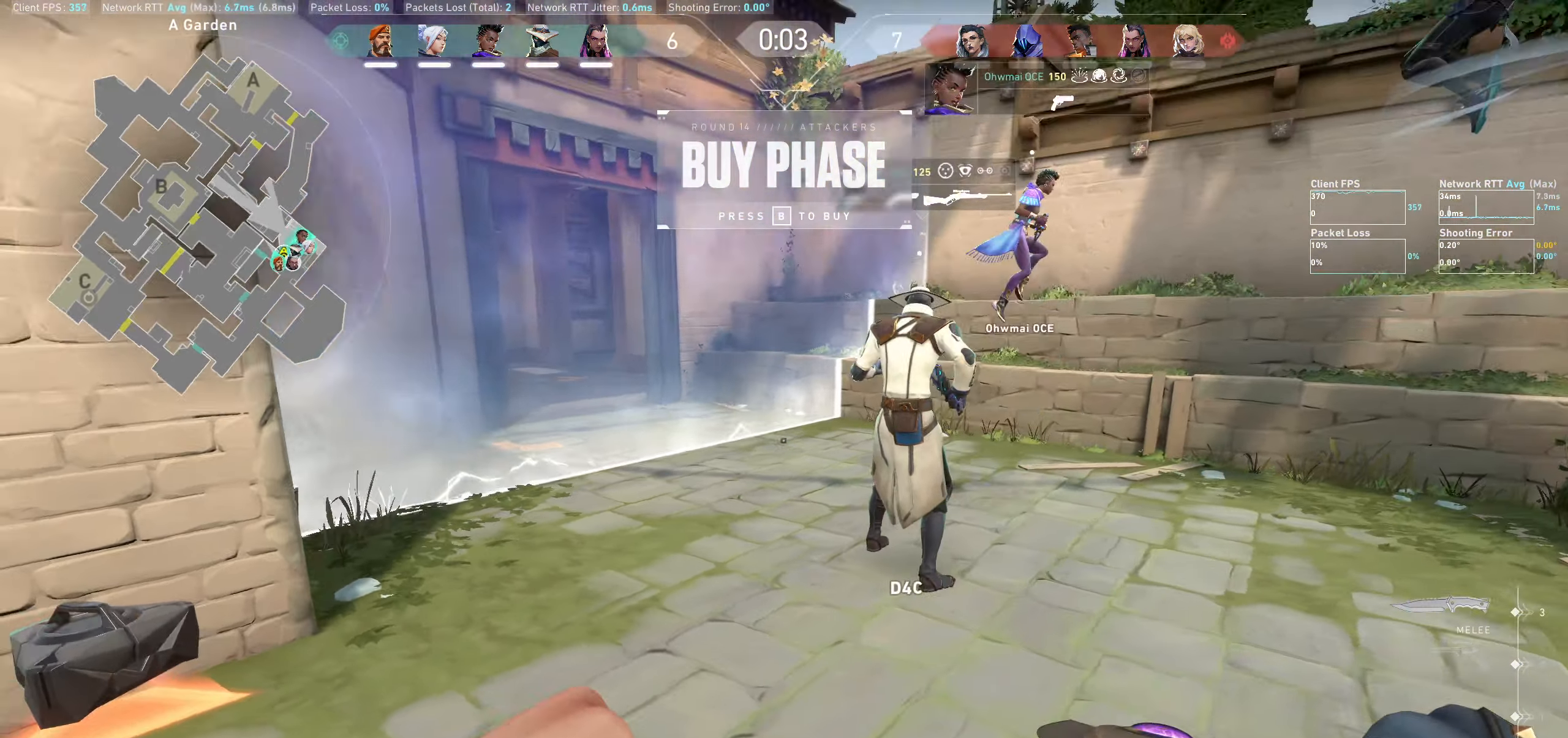
{"keys": [], "mouse": [], "events": [[234, "d", "up"]]}
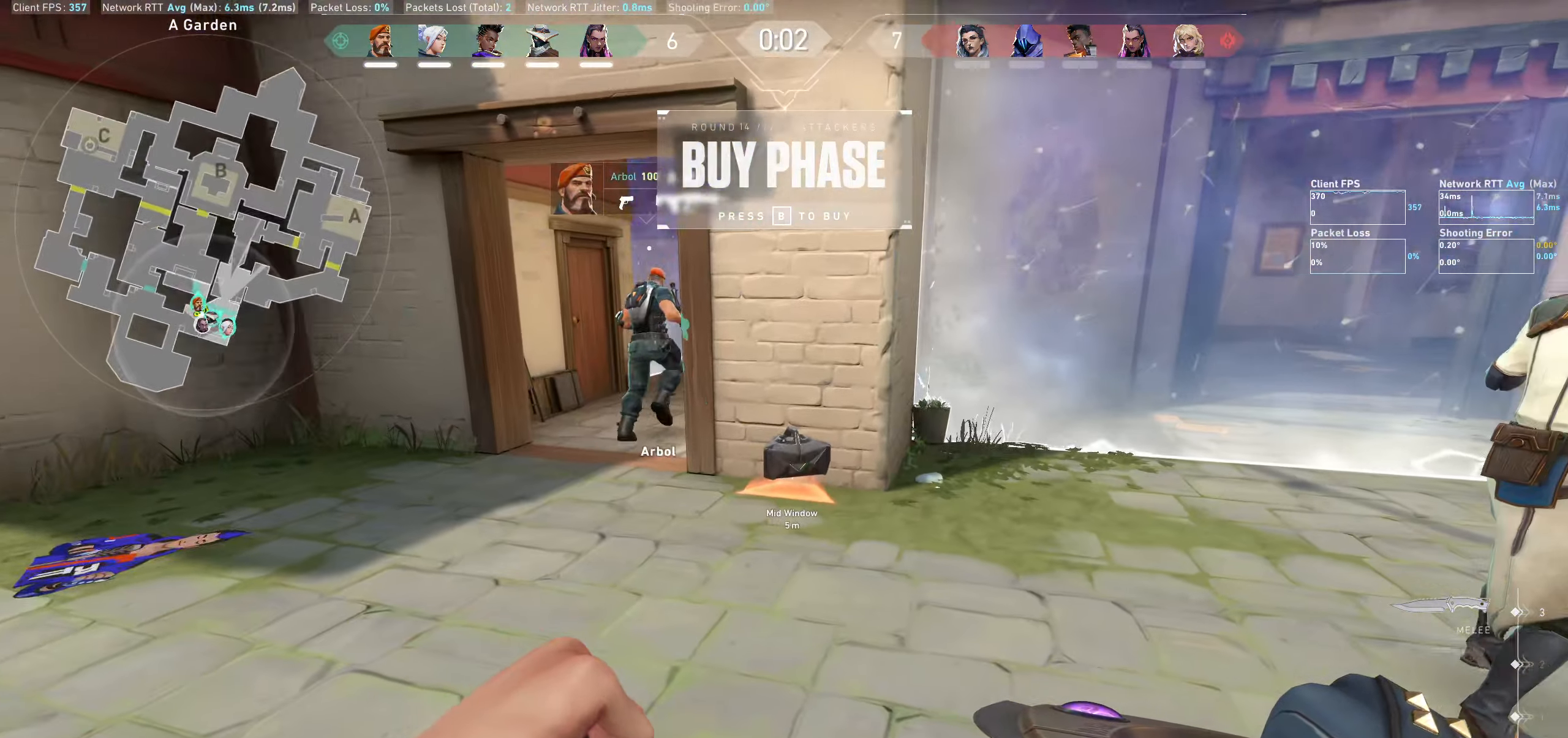
{"keys": [], "mouse": [], "events": []}
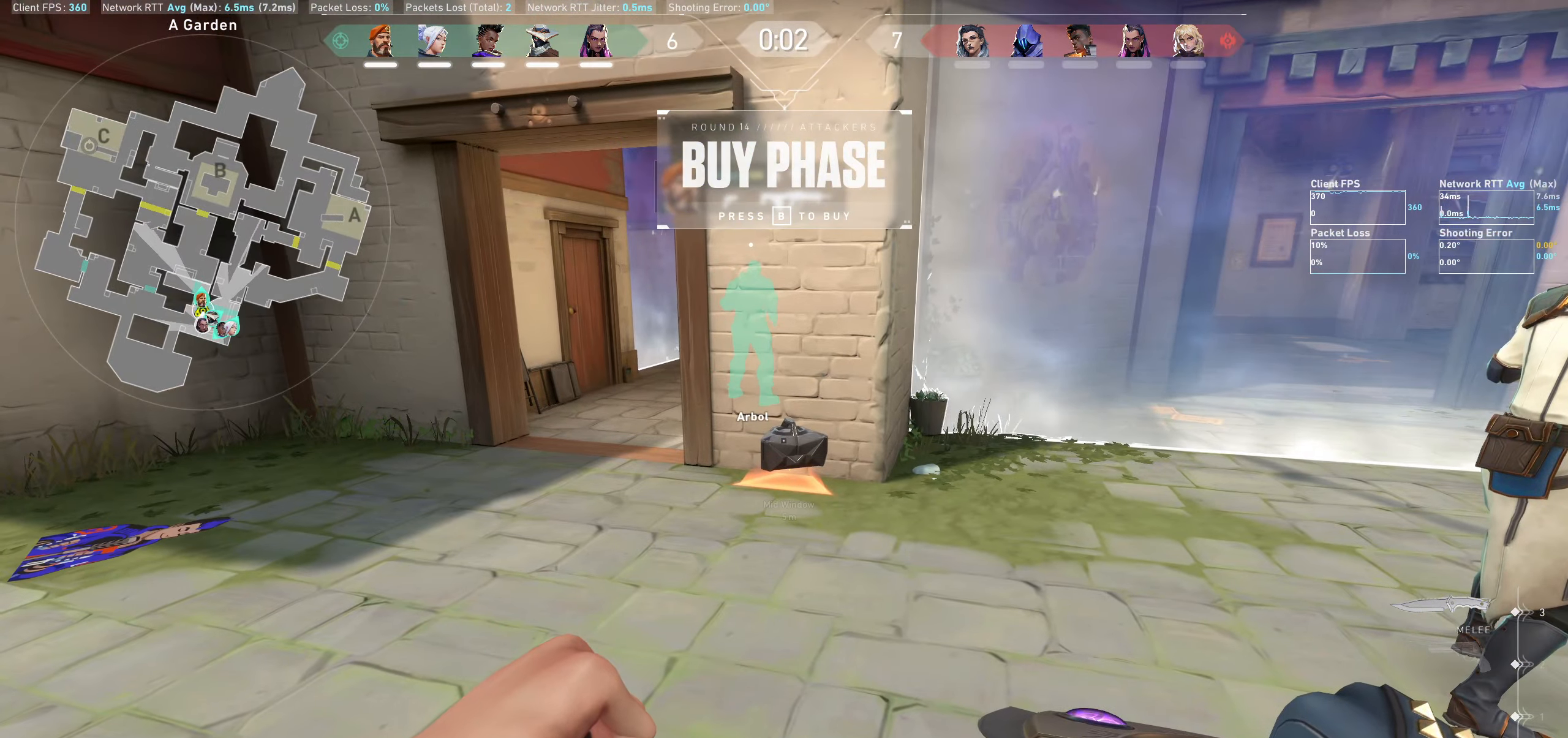
{"keys": [], "mouse": [], "events": []}
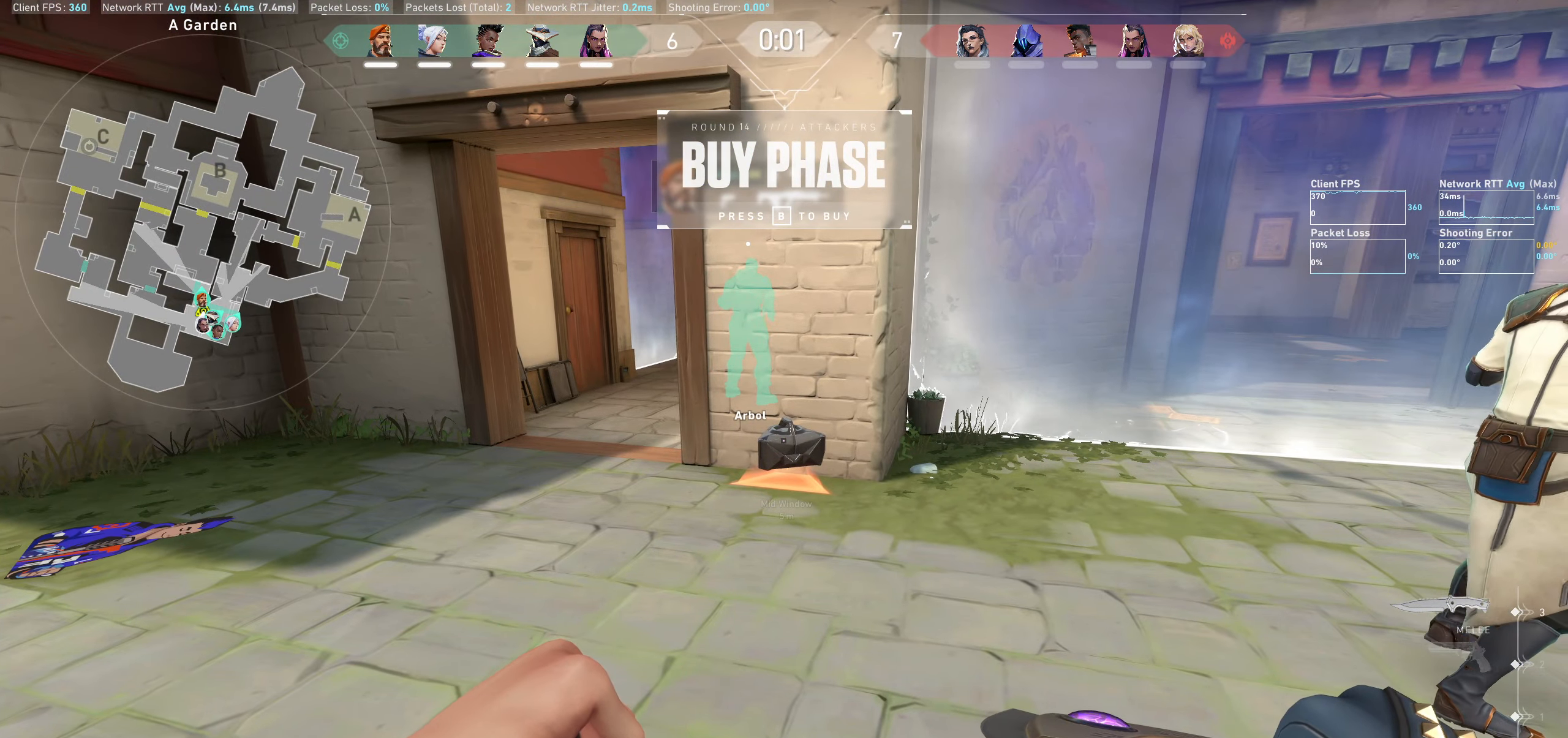
{"keys": [], "mouse": [], "events": []}